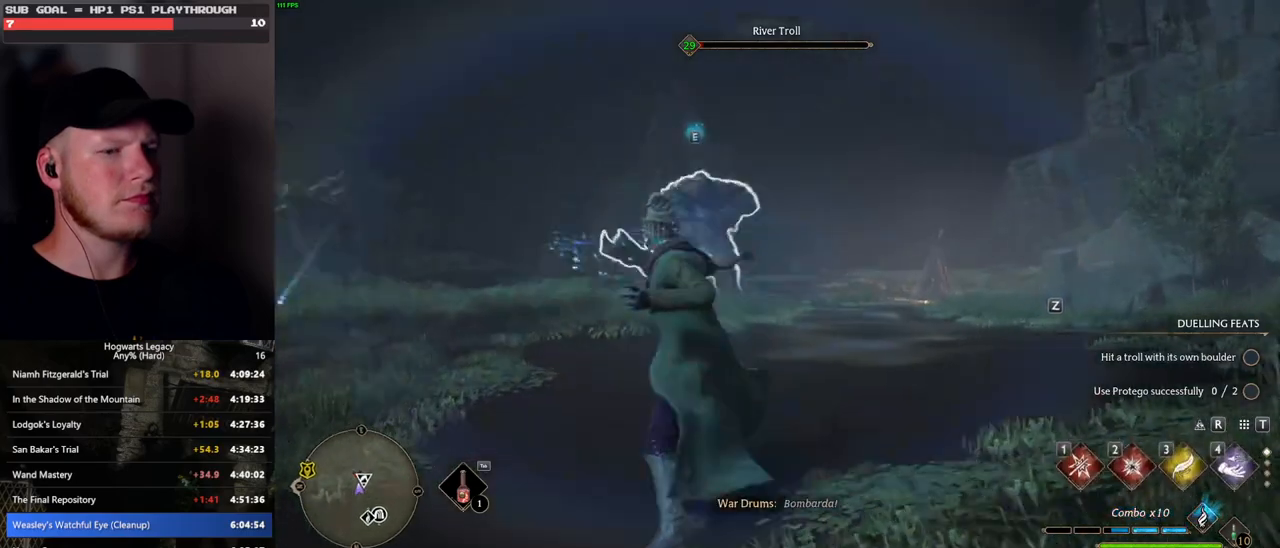
Gameplay with keyboard and mouse; each line is a JSON object with the keys and mouse buttons held at the frame after it. "events" lists presses ("down") and releases ("up") of ".", "/", "0", "1", "2", "3", "4", "5", "6", "7", "8", "9", "a", "alt_l", "alt_r", "b", "backslash", "backspace", "c", "caps_lock", "comma", "ctrl_l", "ctrl_r", "d", "e", "equals", "escape", "f", "f1", "f10", "f11", "f12", "f2", "f3", "f4", "f5", "f6", "f7", "f8", "f9", "g", "h", "i", "j", "k", "l", "lbracket", "m", "minus", "n", "o", "p", "q", "quote", "r", "rbracket", "return", "s", "semicolon", "shift_l", "shift_r", "space", "super", "t", "tab", "tilde", "u", "v", "w", "x", "y", "z", "mouse_left", "mouse_wheel", "mouse_right", "mouse_mb4" and "mouse_mb5" between this image and that frame as [ms after this image, input, new state], when the widget could be followed in between. "mouse_left", "mouse_wheel", "mouse_right", "mouse_mb4", "mouse_mb5" = the "left", "wheel", "right", "mb4", "mb5" buttons of the "mouse" list. No other keys are recorded. "wheel" means that the mouse wheel is clicked or scrolled. Mouse movement is not recorded.
{"keys": ["w"], "mouse": [], "events": []}
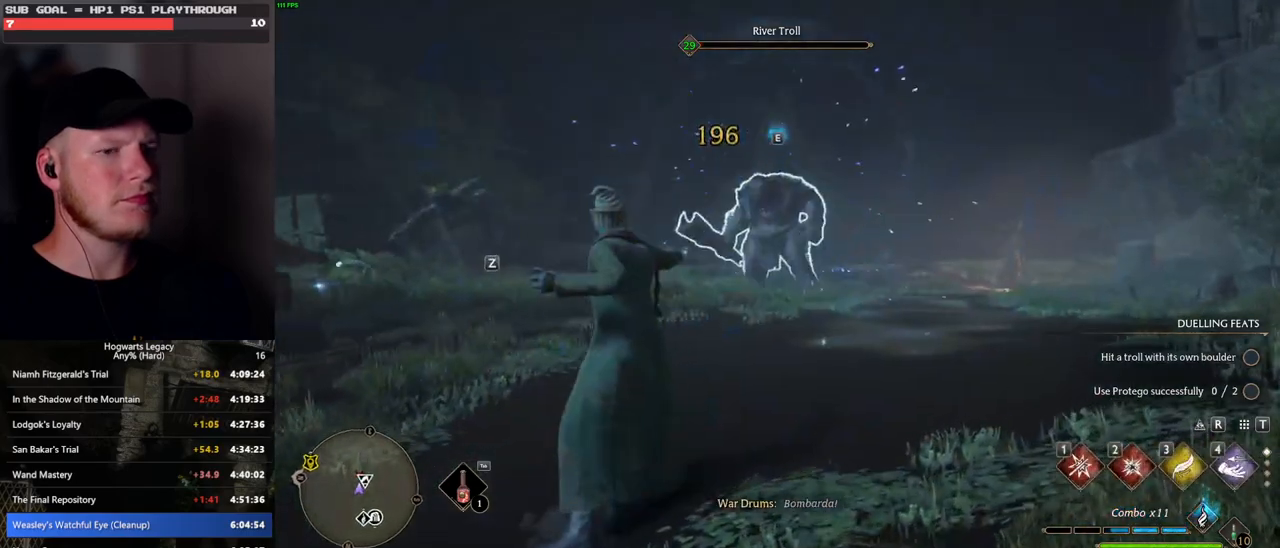
{"keys": ["w"], "mouse": [], "events": [[317, "2", "down"], [400, "2", "up"]]}
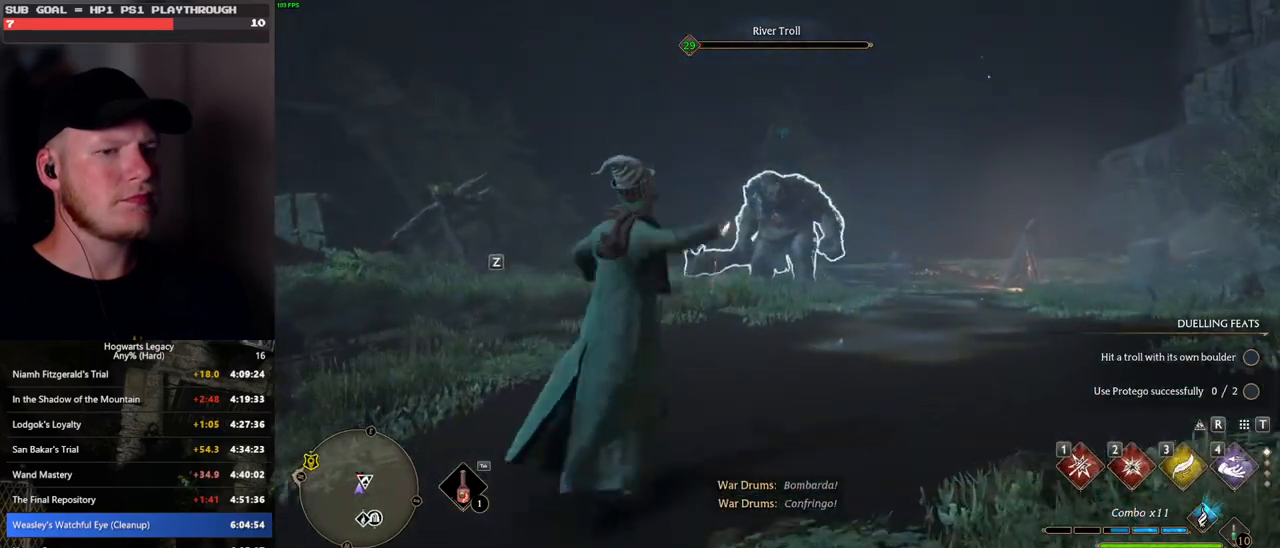
{"keys": ["w"], "mouse": [], "events": []}
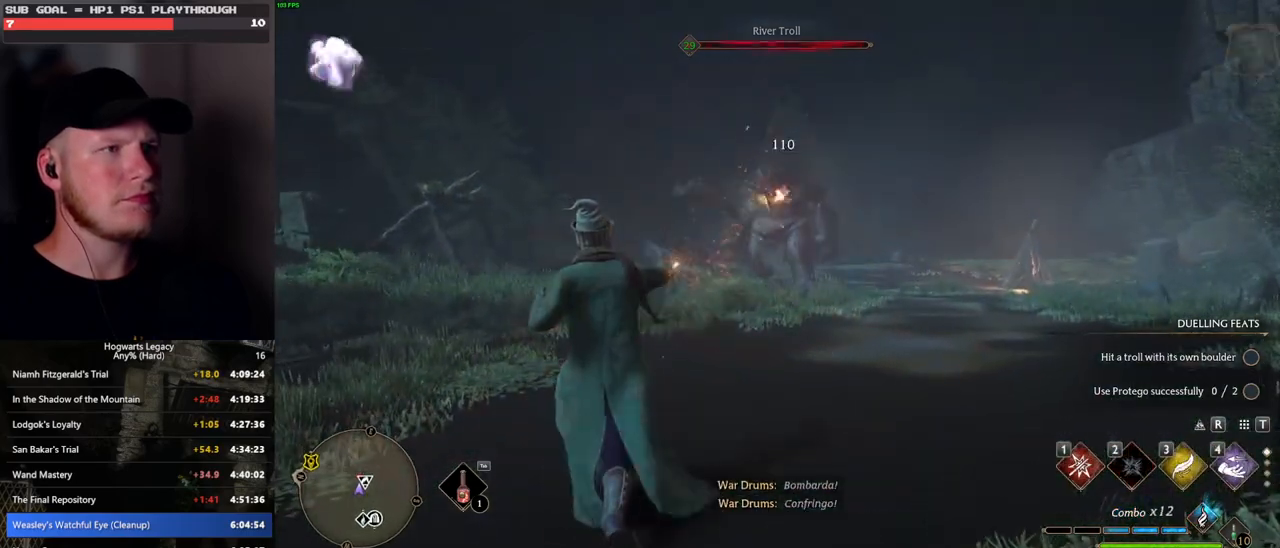
{"keys": ["w"], "mouse": [], "events": []}
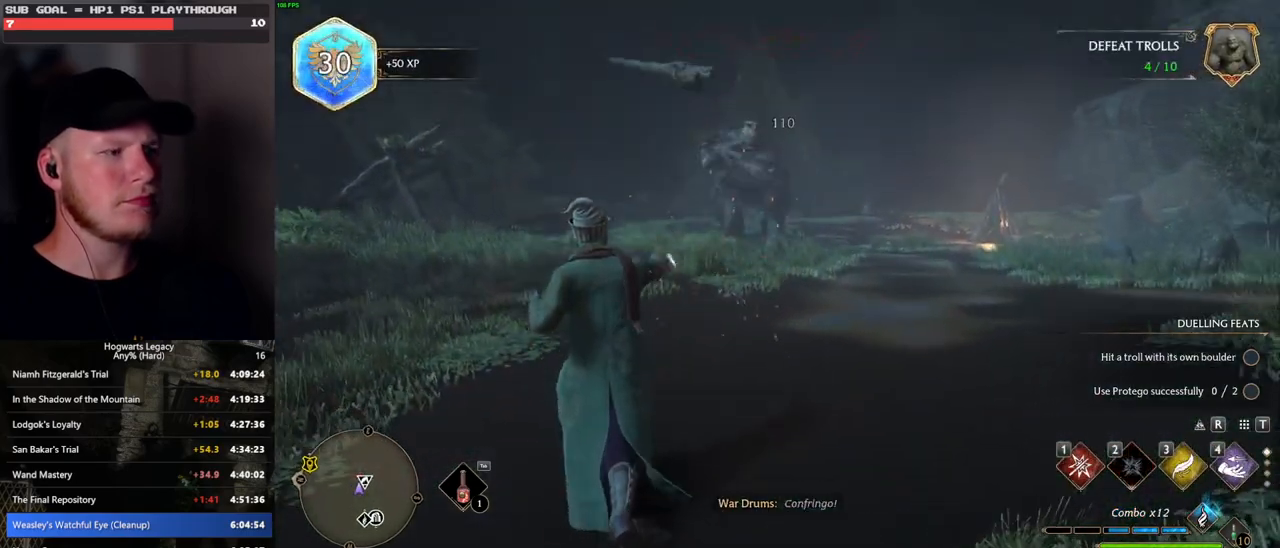
{"keys": ["tab"], "mouse": [], "events": [[167, "tab", "down"], [300, "w", "up"]]}
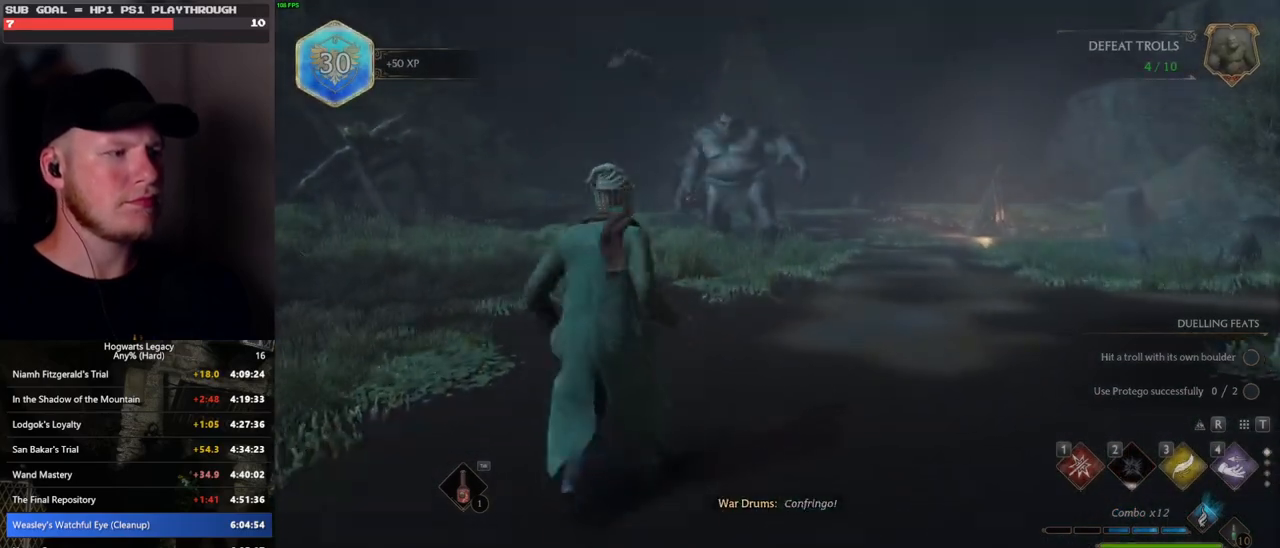
{"keys": ["w"], "mouse": [], "events": [[133, "3", "down"], [250, "3", "up"], [367, "tab", "up"], [483, "w", "down"]]}
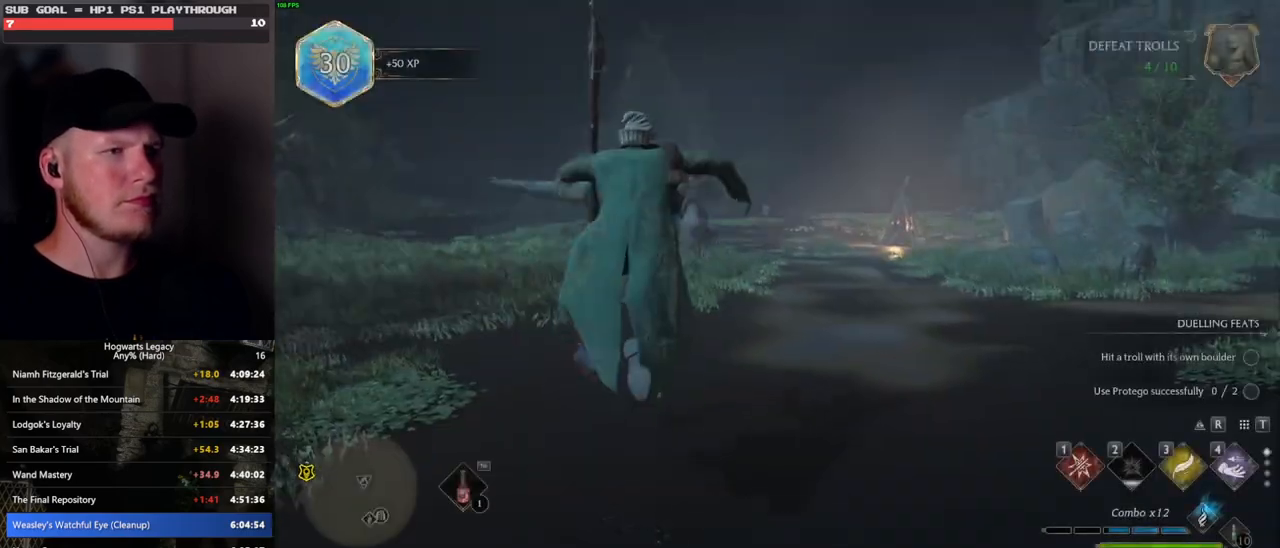
{"keys": ["w"], "mouse": ["left"], "events": [[500, "mouse_left", "down"]]}
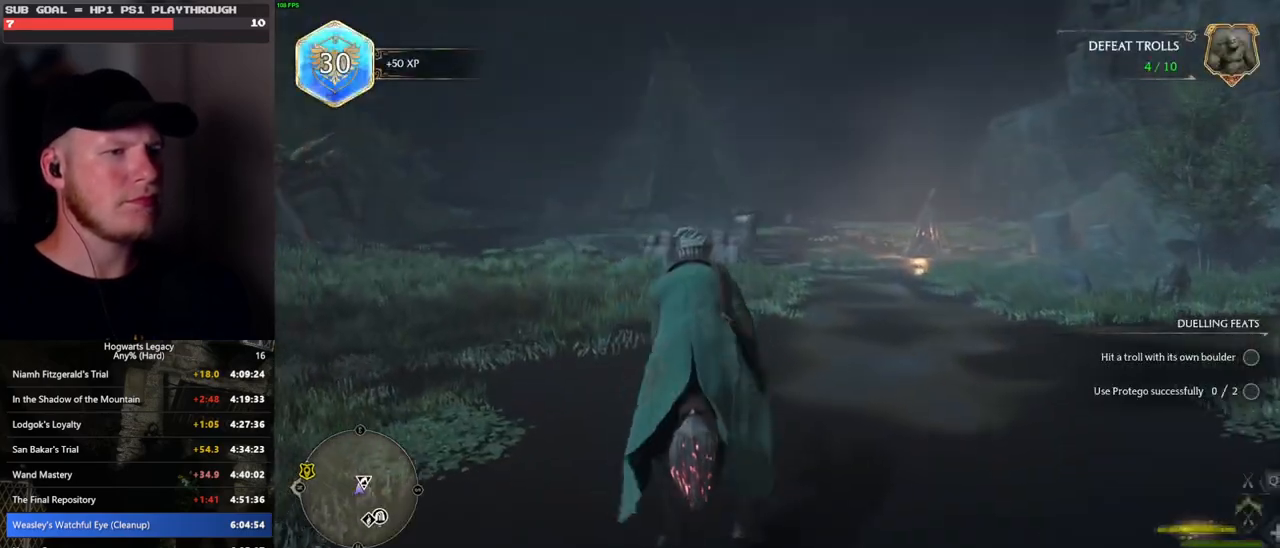
{"keys": ["w"], "mouse": ["left"], "events": []}
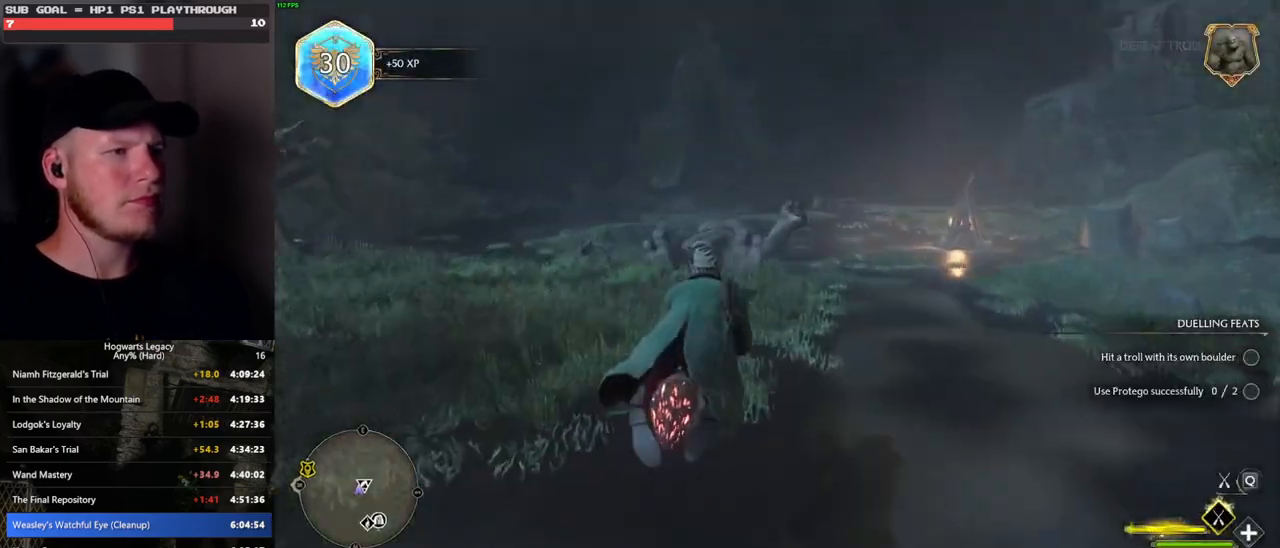
{"keys": ["ctrl_l", "w"], "mouse": [], "events": [[17, "mouse_left", "up"], [283, "ctrl_l", "down"]]}
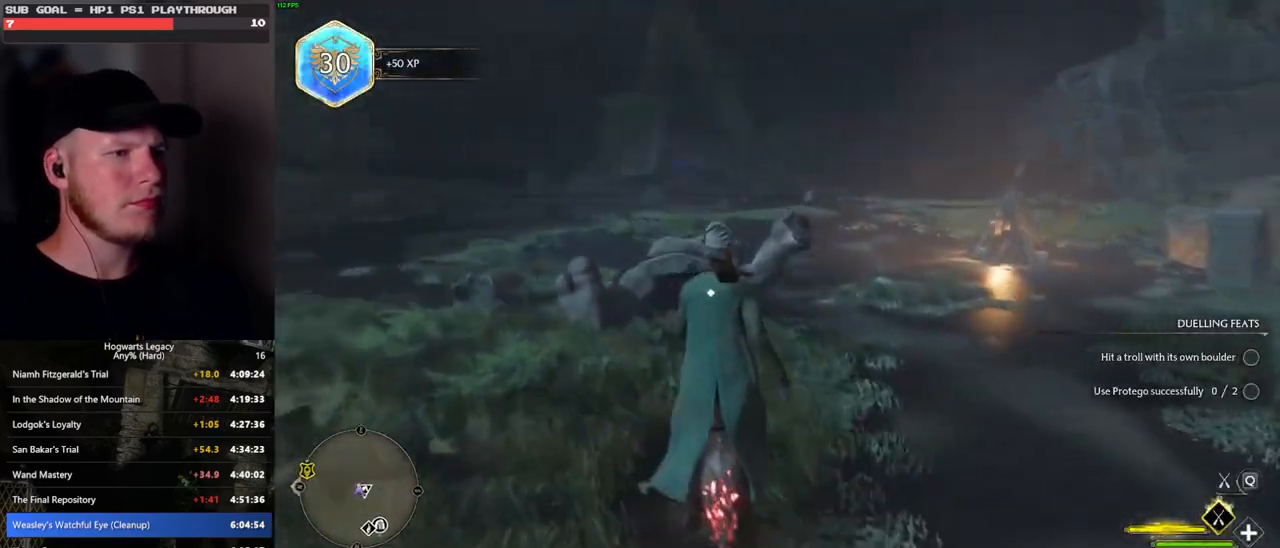
{"keys": ["f", "w"], "mouse": [], "events": [[83, "ctrl_l", "up"], [417, "f", "down"]]}
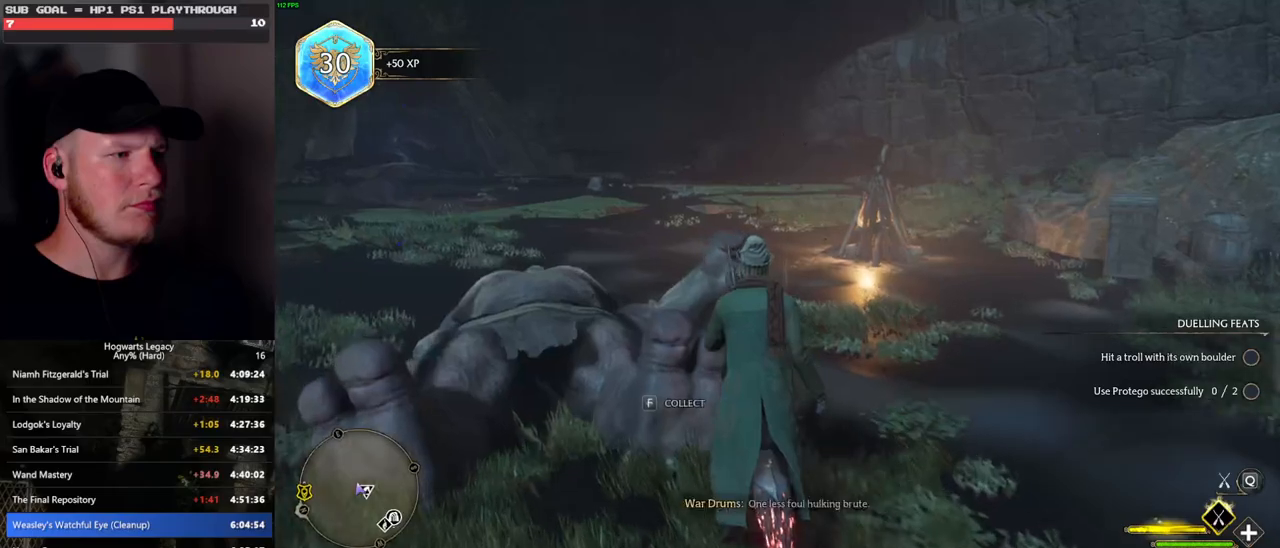
{"keys": ["w"], "mouse": [], "events": [[67, "f", "up"]]}
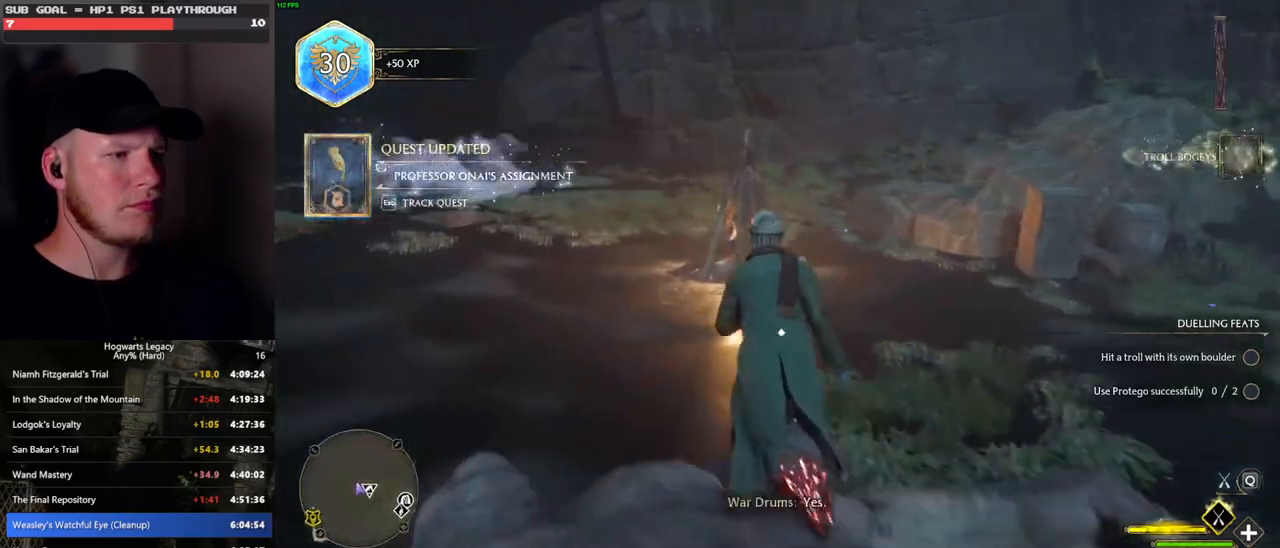
{"keys": ["a", "w"], "mouse": [], "events": [[117, "f", "down"], [233, "f", "up"], [283, "a", "down"]]}
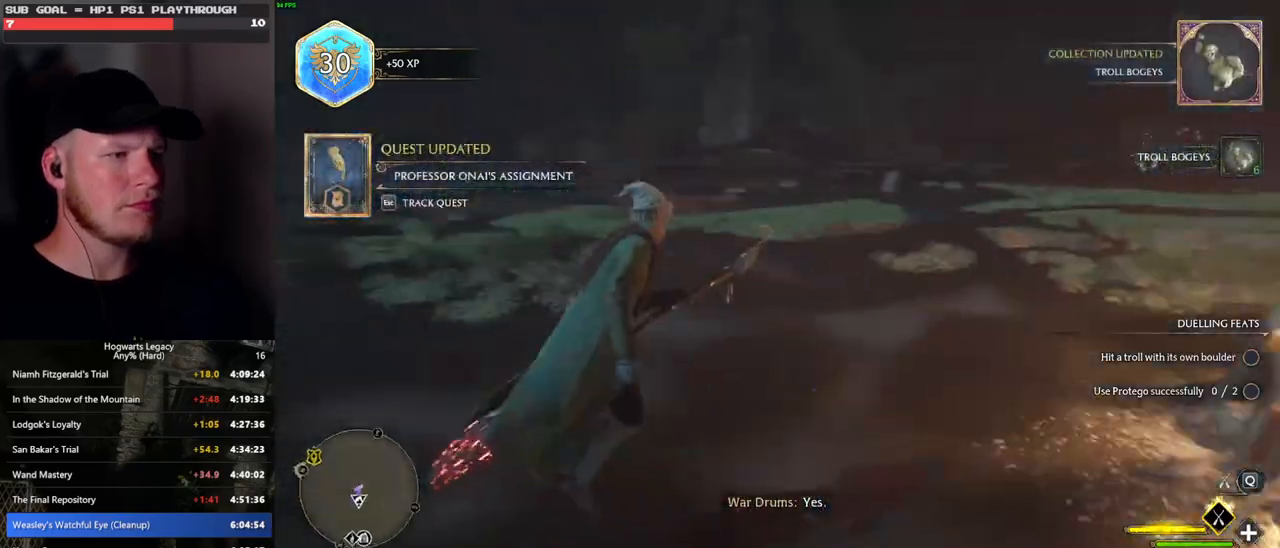
{"keys": ["d", "w"], "mouse": ["left"], "events": [[117, "mouse_left", "down"], [317, "a", "up"], [450, "d", "down"]]}
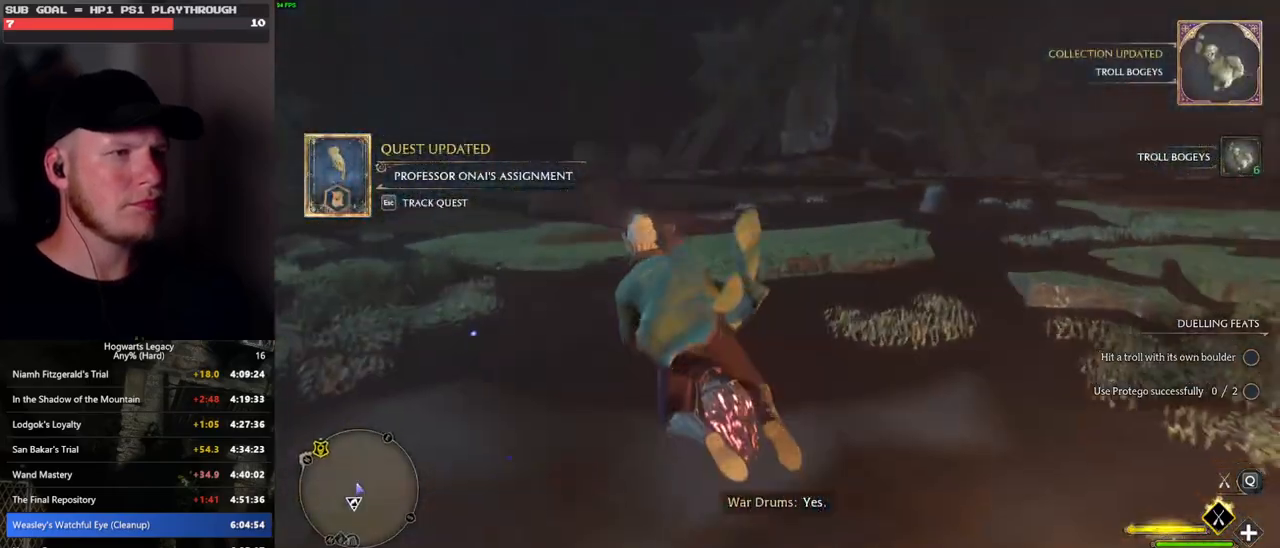
{"keys": ["d", "w"], "mouse": ["left"], "events": [[333, "d", "up"], [500, "d", "down"]]}
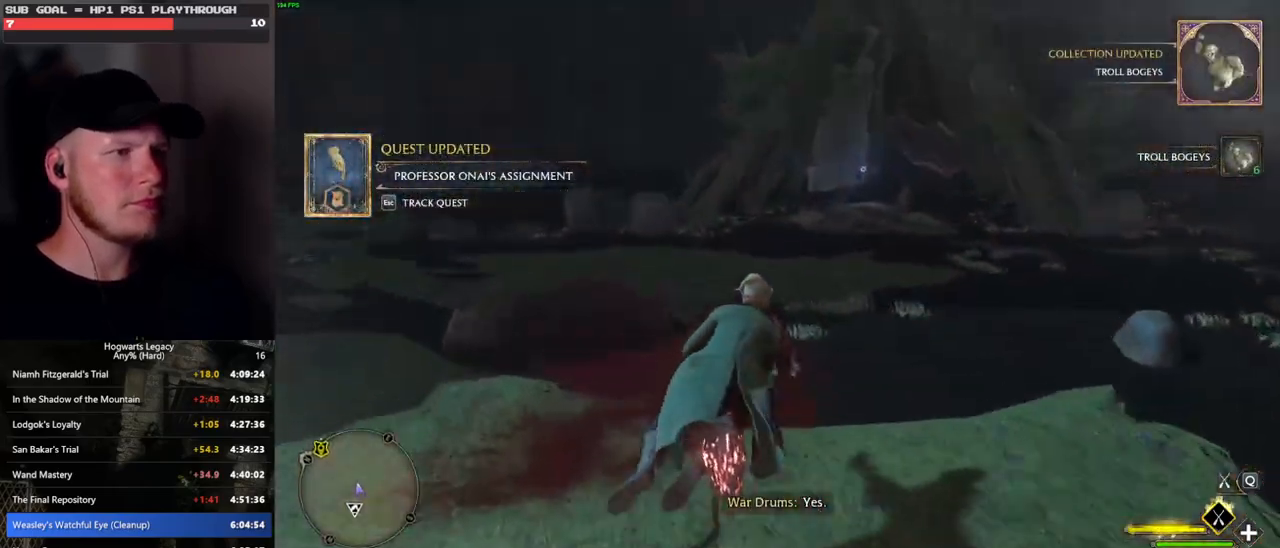
{"keys": ["w"], "mouse": ["left"], "events": [[117, "d", "up"], [183, "d", "down"], [333, "d", "up"]]}
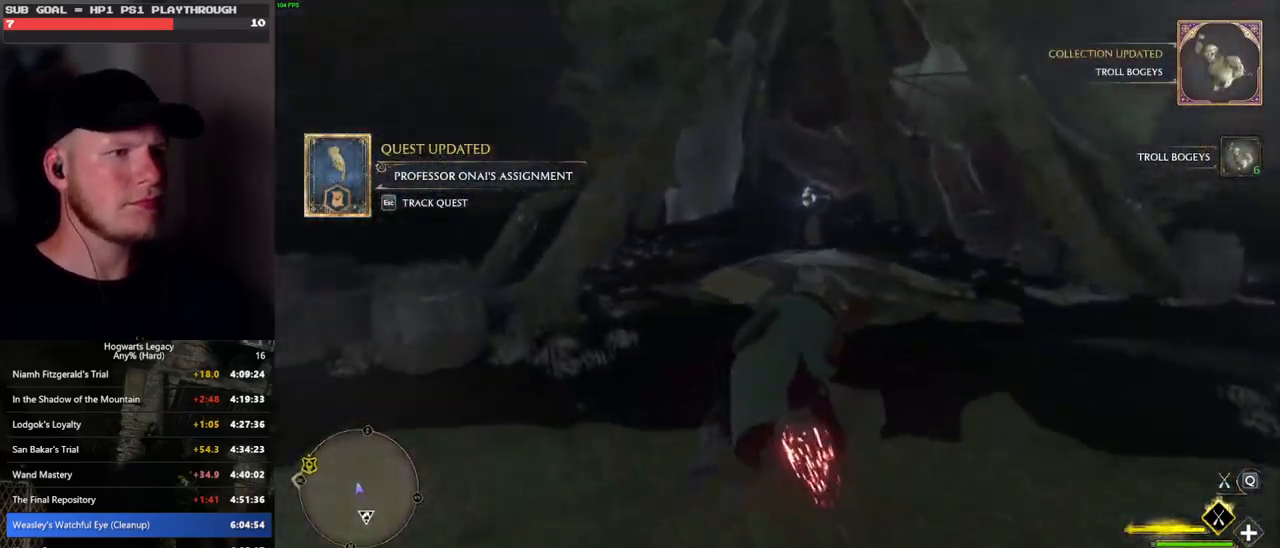
{"keys": ["d", "w"], "mouse": [], "events": [[17, "mouse_left", "up"], [33, "d", "down"], [83, "d", "up"], [200, "d", "down"]]}
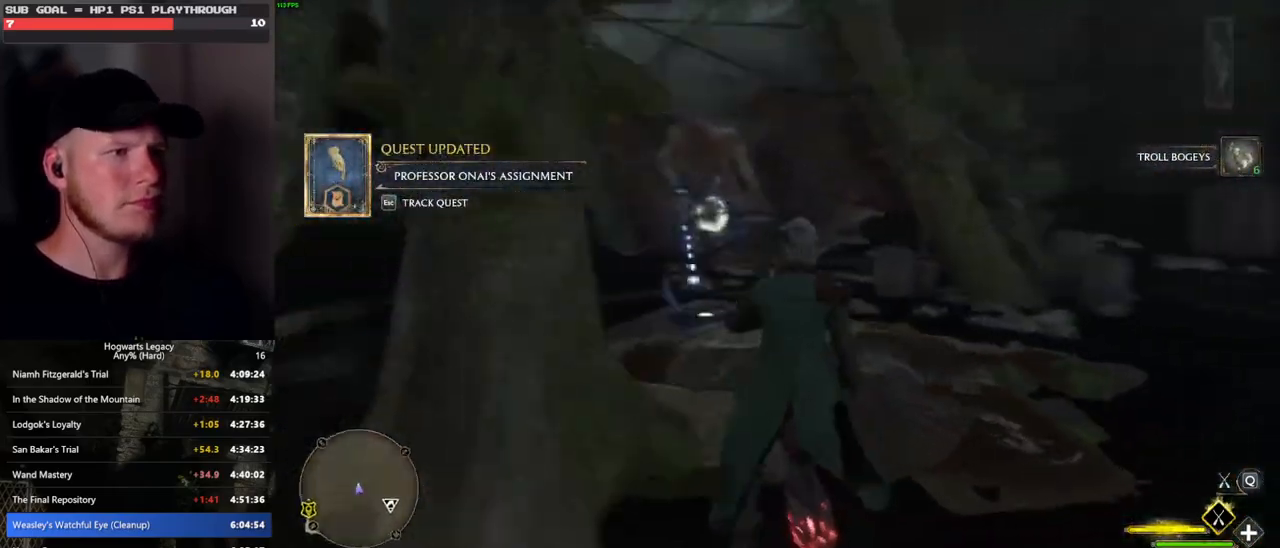
{"keys": ["d", "w"], "mouse": [], "events": []}
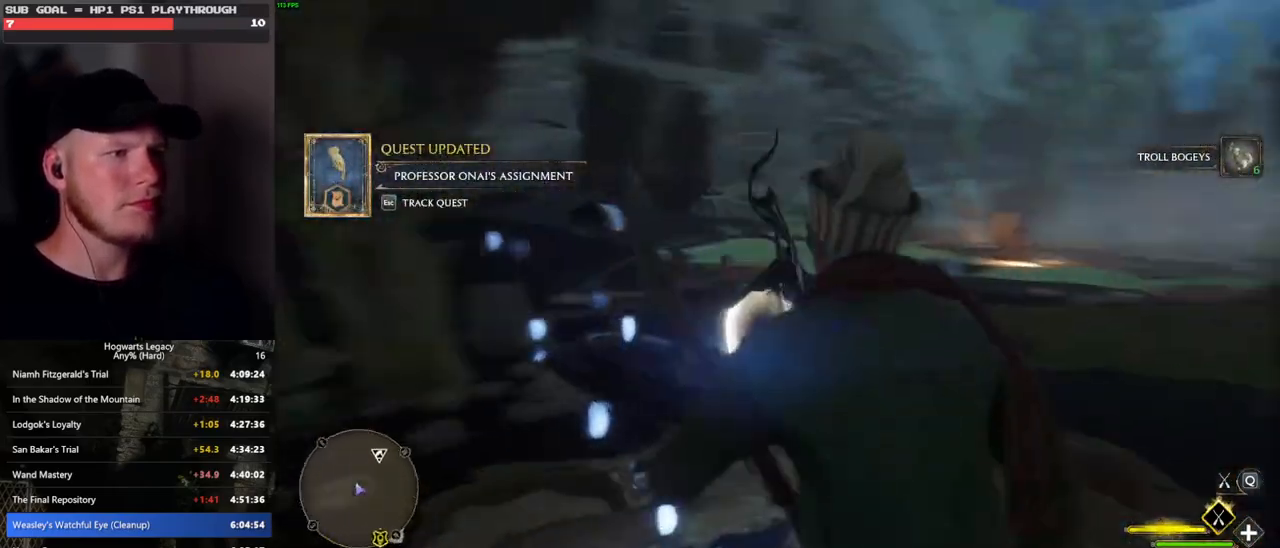
{"keys": ["w"], "mouse": ["left"], "events": [[317, "d", "up"], [367, "mouse_left", "down"]]}
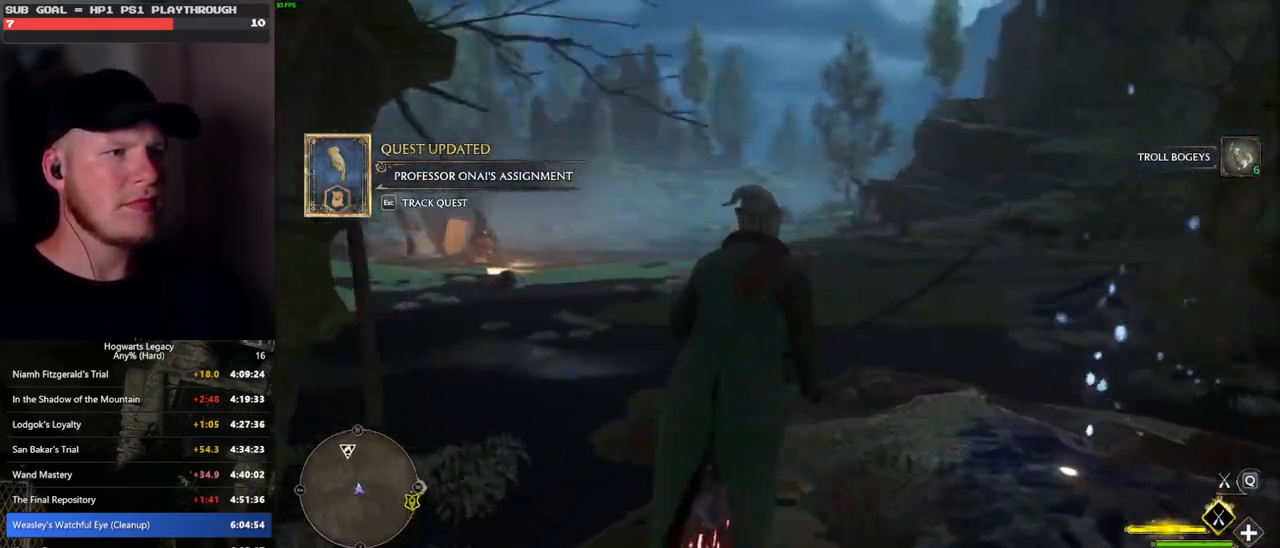
{"keys": ["w"], "mouse": ["left"], "events": []}
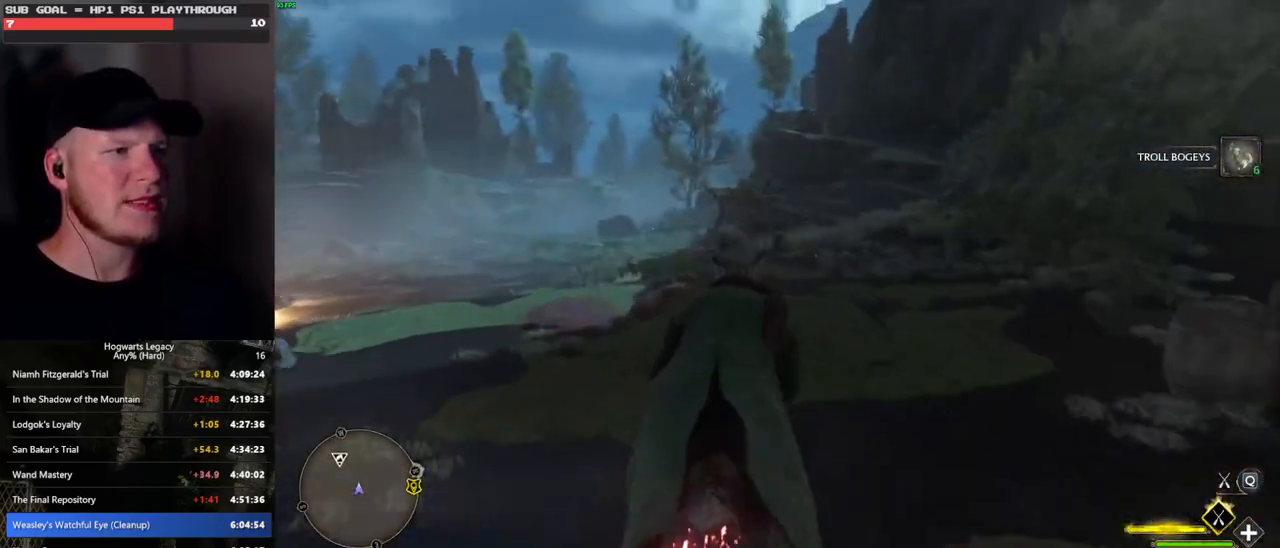
{"keys": ["w"], "mouse": ["left"], "events": [[200, "space", "down"], [433, "space", "up"]]}
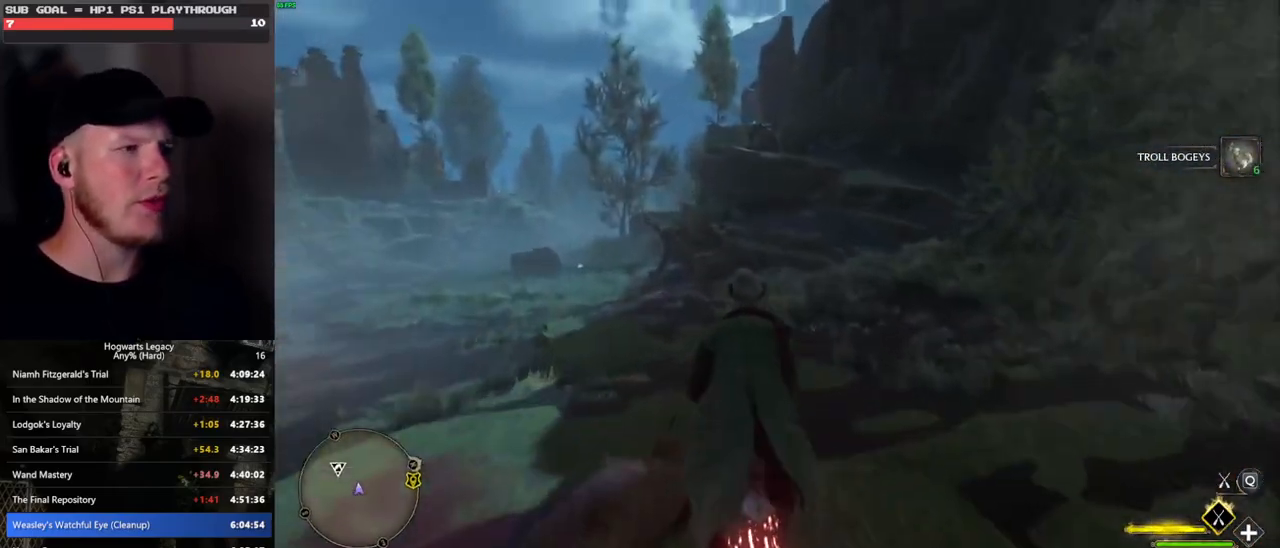
{"keys": ["space", "w"], "mouse": ["left"], "events": [[50, "r", "down"], [167, "r", "up"], [317, "space", "down"]]}
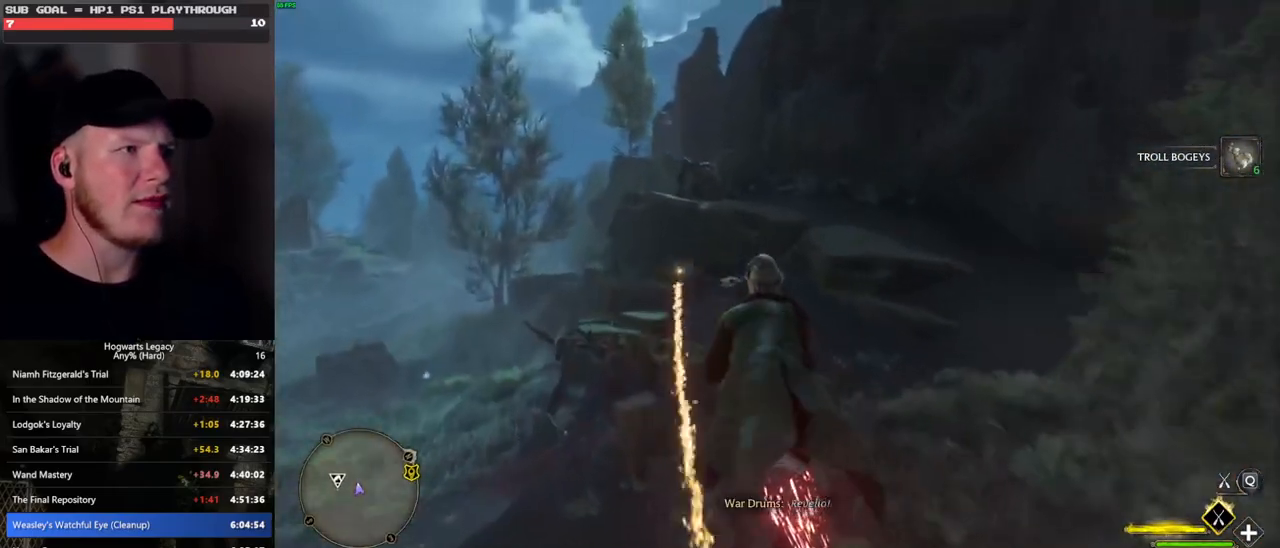
{"keys": ["a", "w"], "mouse": ["left"], "events": [[267, "space", "up"], [400, "a", "down"]]}
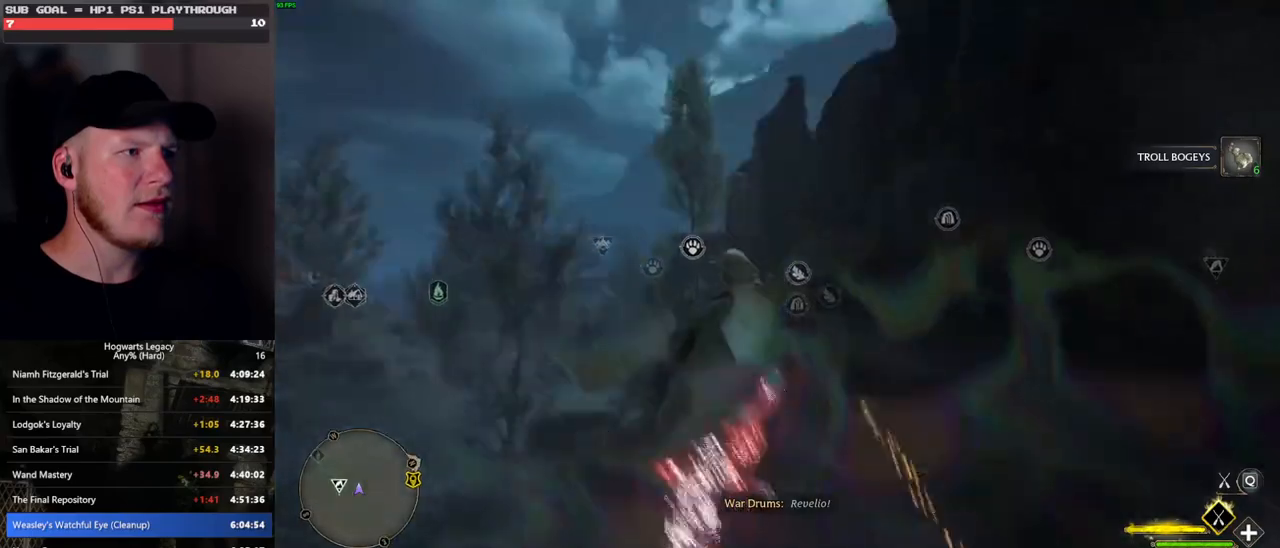
{"keys": ["w"], "mouse": ["left"], "events": [[250, "a", "up"]]}
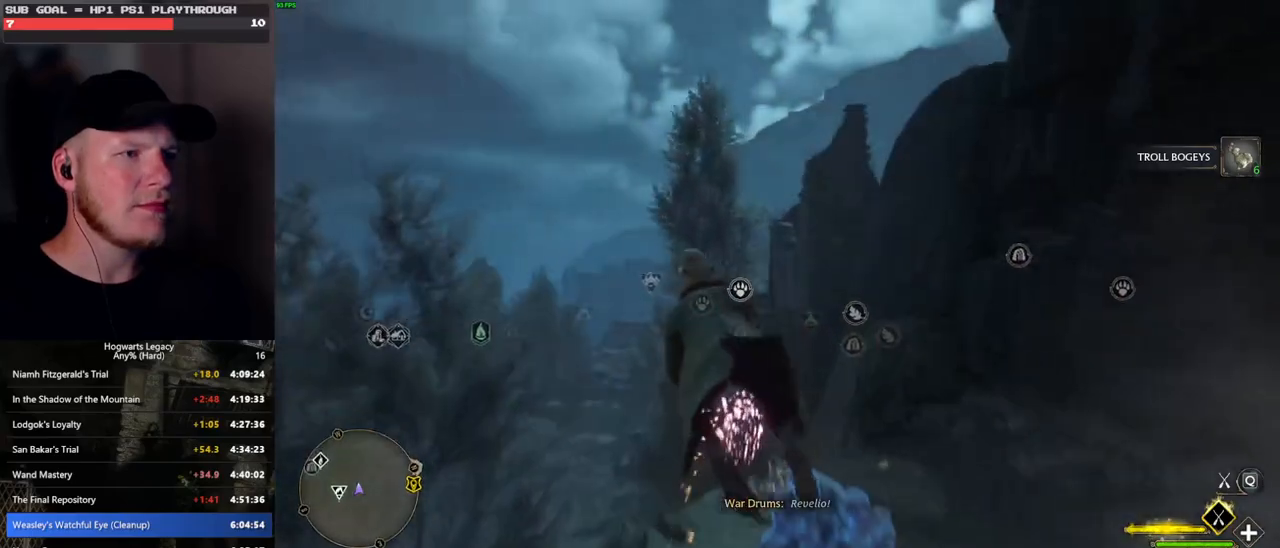
{"keys": ["d", "w"], "mouse": ["left"], "events": [[450, "d", "down"]]}
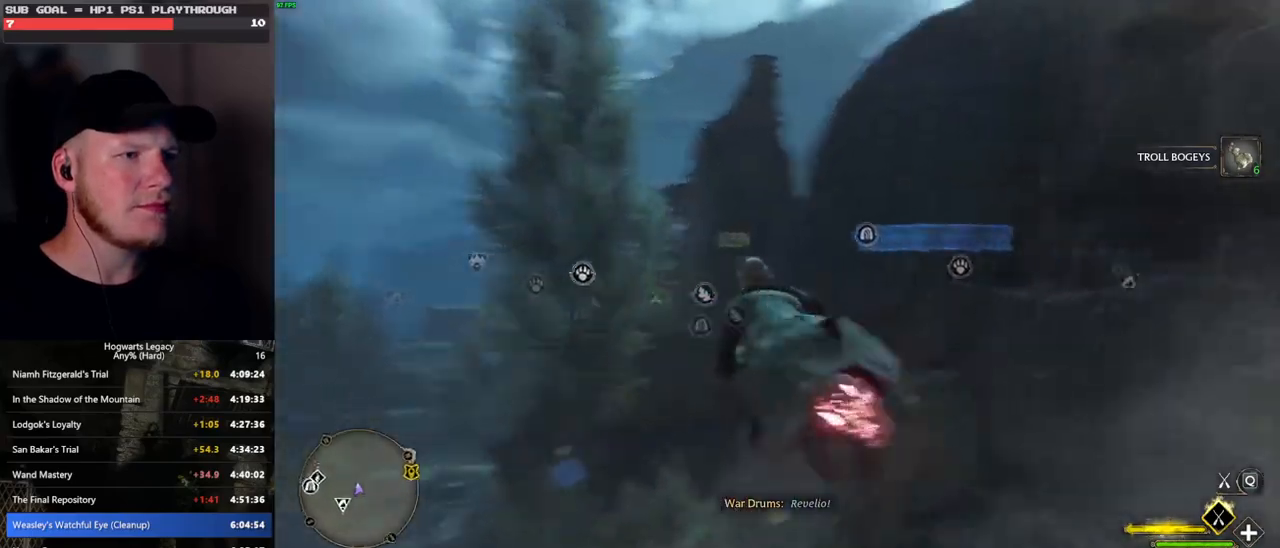
{"keys": ["d", "space", "w"], "mouse": ["left"], "events": [[233, "space", "down"], [350, "space", "up"], [450, "space", "down"]]}
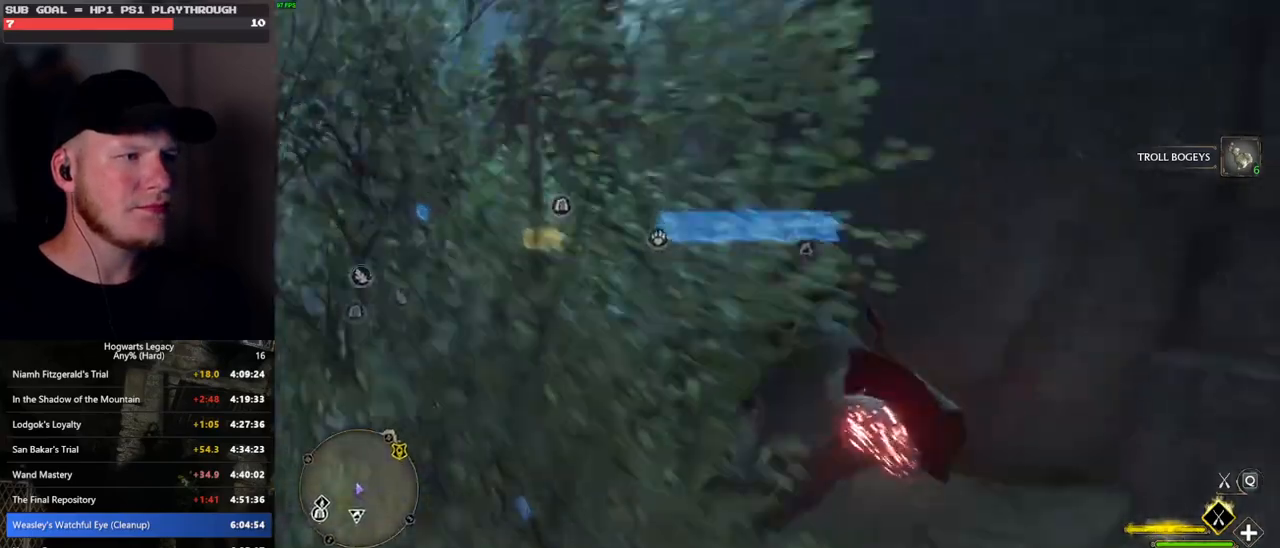
{"keys": ["w"], "mouse": ["left"], "events": [[250, "space", "up"], [500, "d", "up"]]}